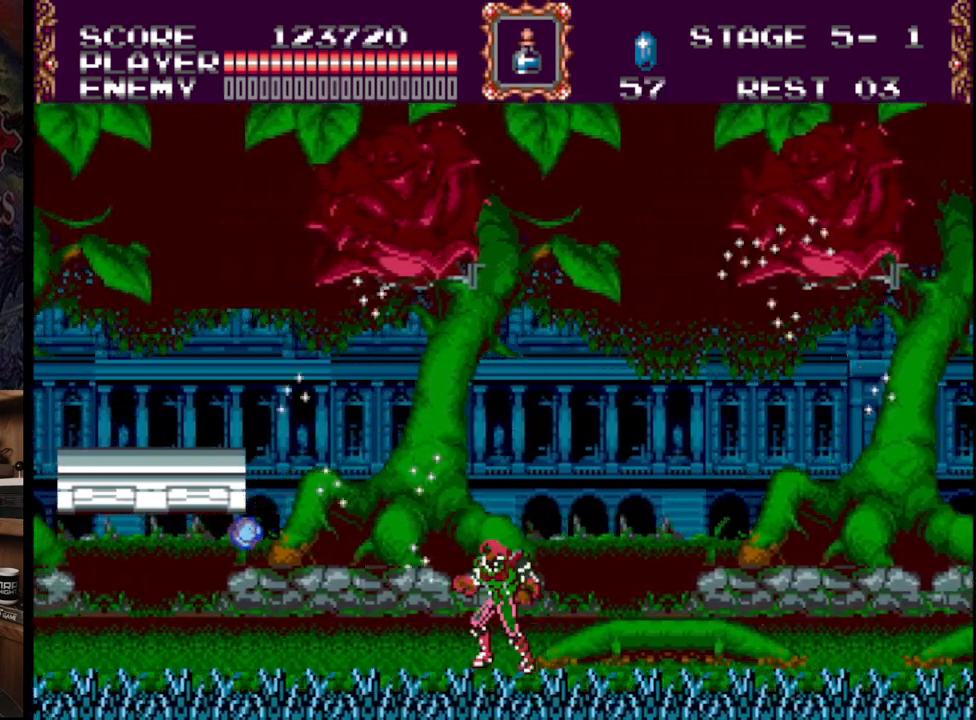
Gameplay with a controller (Xbox layout); each line is a JSON object with the inputs held at the frame after it. "events" lists button and stick changes between this image and that frame as [ms after this image, input, new state], when the widget could be followed in between. Not read: L1 L2 L3 R1 R2 R3.
{"buttons": [], "events": [[17, "DPAD_LEFT", "down"], [267, "DPAD_LEFT", "up"]]}
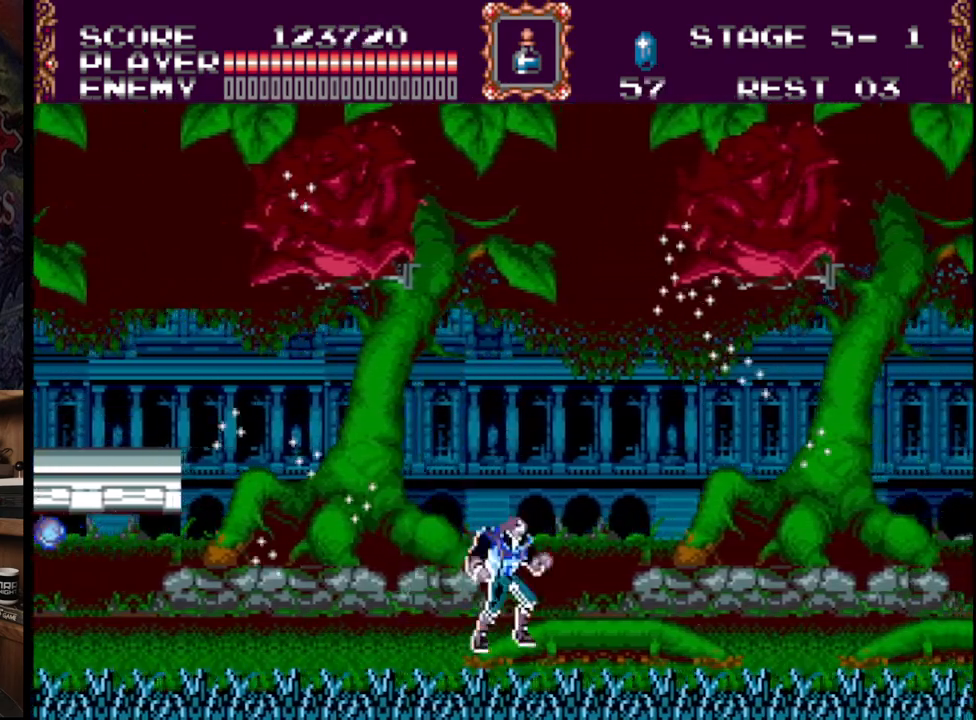
{"buttons": [], "events": [[83, "DPAD_RIGHT", "down"], [233, "DPAD_RIGHT", "up"], [333, "DPAD_LEFT", "down"], [467, "DPAD_LEFT", "up"]]}
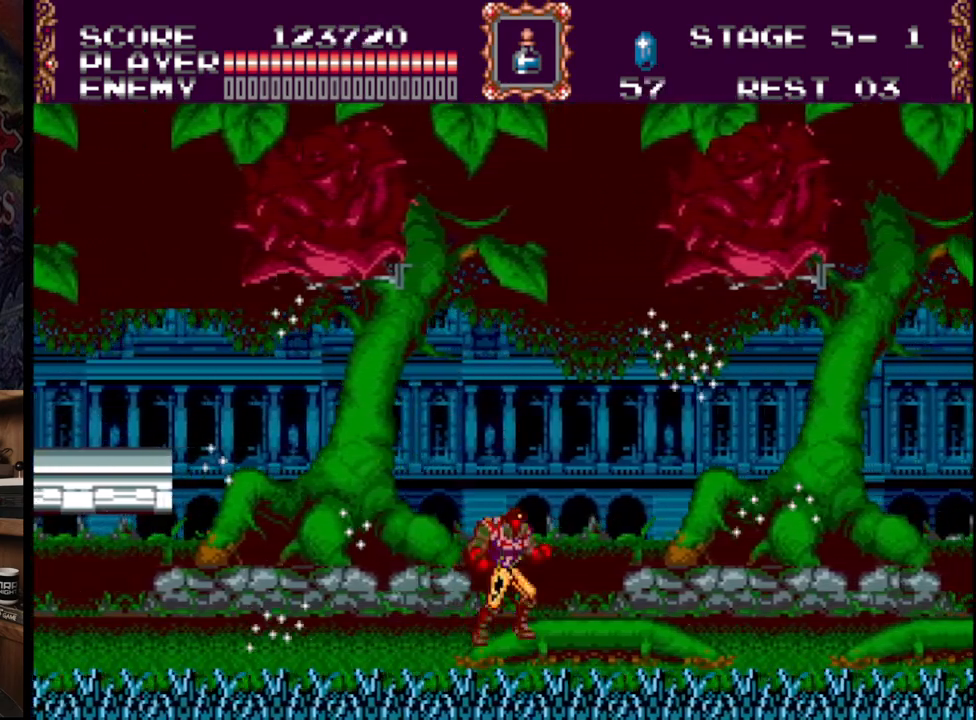
{"buttons": ["DPAD_RIGHT"], "events": [[200, "DPAD_LEFT", "down"], [333, "DPAD_LEFT", "up"], [483, "DPAD_RIGHT", "down"]]}
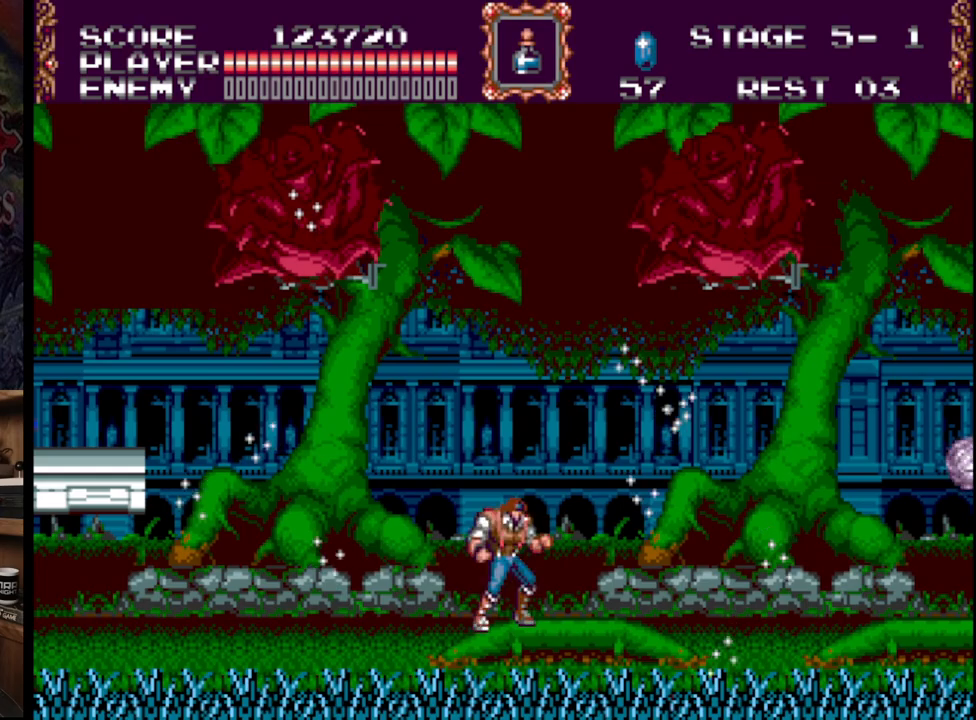
{"buttons": ["A", "B", "DPAD_UP"], "events": [[83, "DPAD_RIGHT", "up"], [417, "B", "down"], [417, "DPAD_UP", "down"], [450, "A", "down"]]}
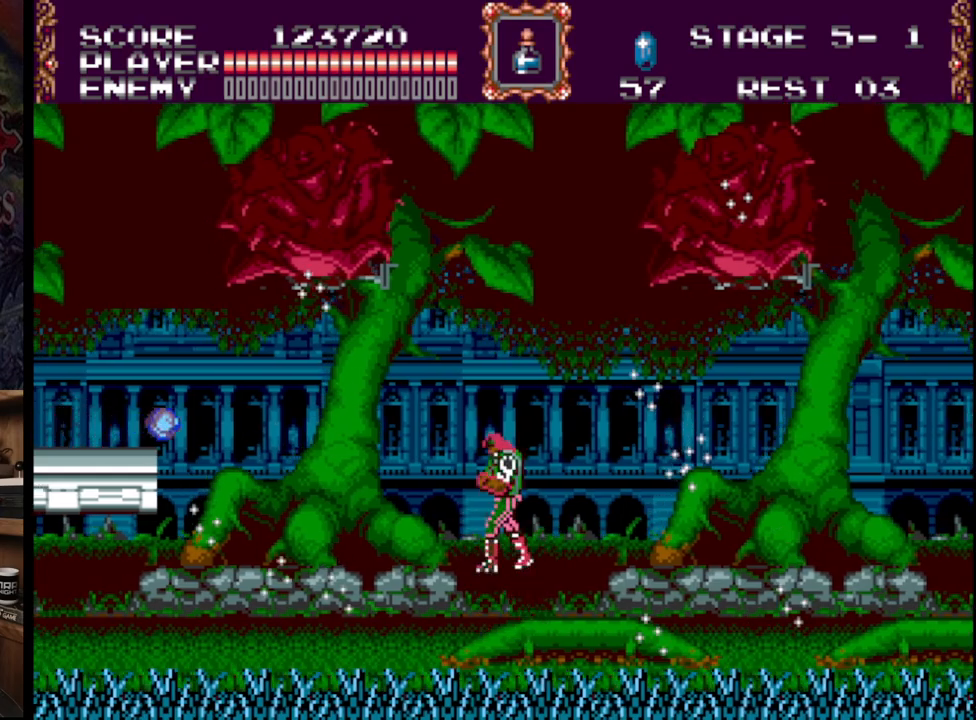
{"buttons": [], "events": [[283, "A", "up"], [283, "B", "up"], [333, "DPAD_UP", "up"]]}
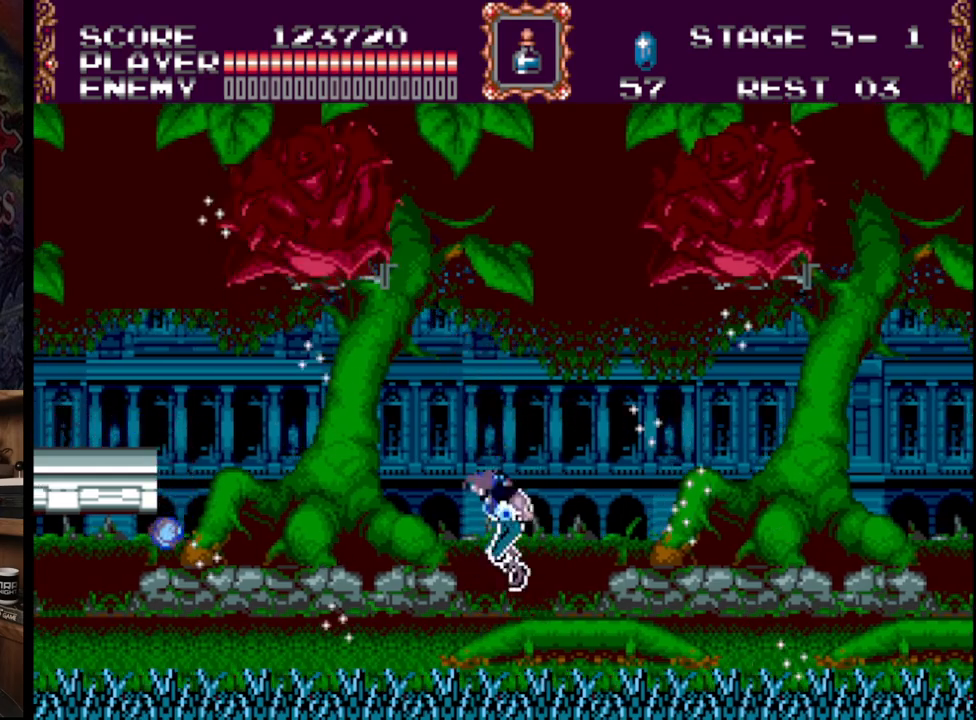
{"buttons": [], "events": [[33, "DPAD_UP", "down"], [50, "B", "down"], [67, "A", "down"], [383, "A", "up"], [400, "B", "up"], [417, "DPAD_UP", "up"]]}
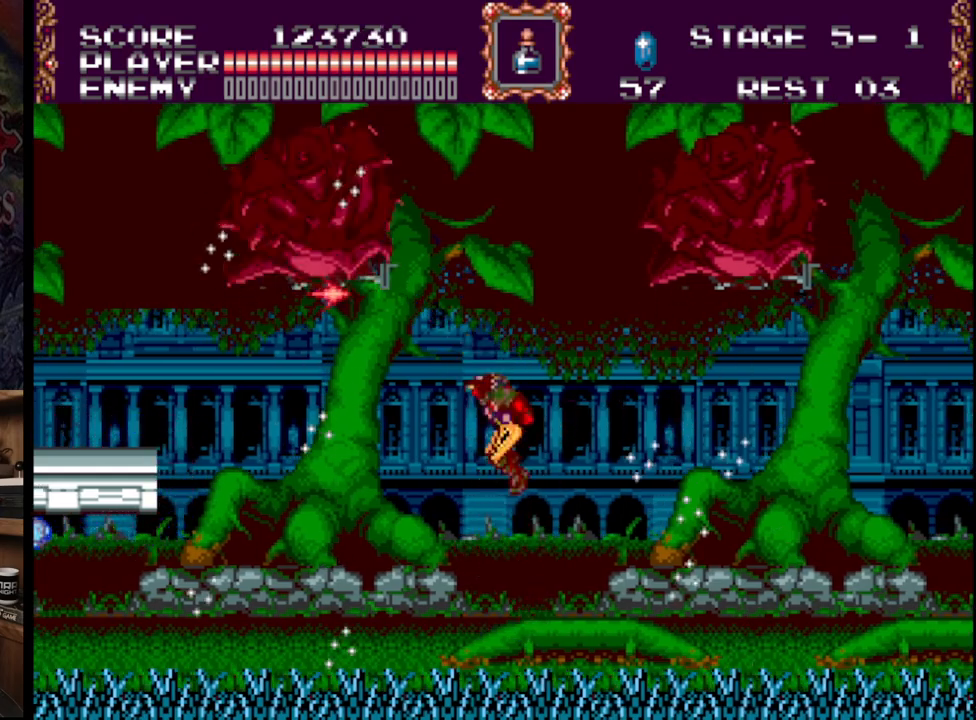
{"buttons": ["A", "B", "DPAD_UP"], "events": [[233, "B", "down"], [233, "DPAD_UP", "down"], [267, "A", "down"]]}
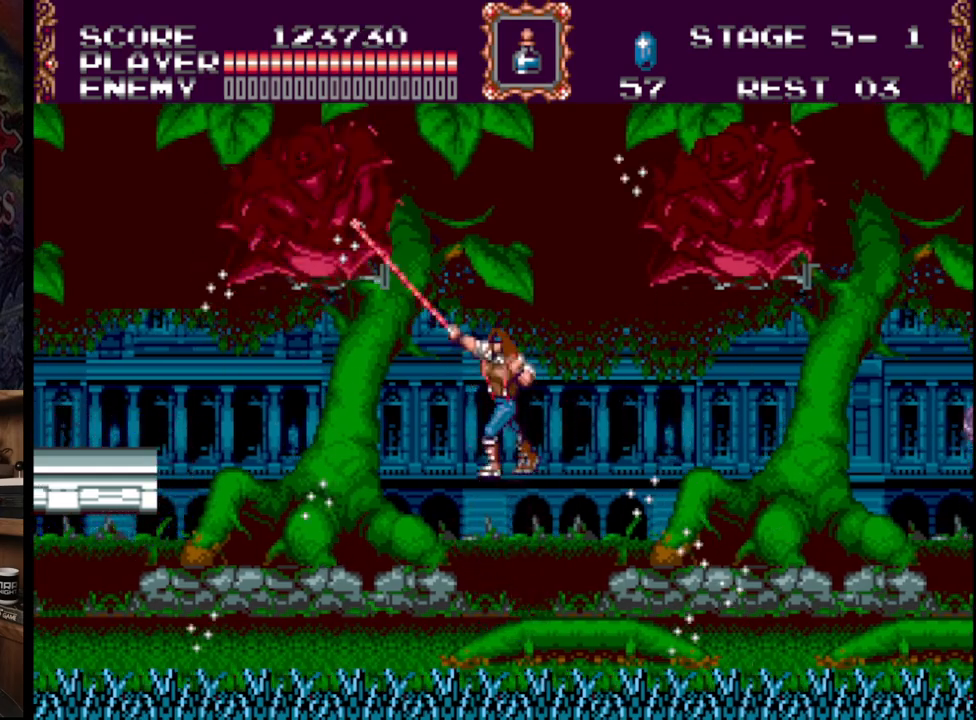
{"buttons": ["A", "B", "DPAD_UP"], "events": [[83, "A", "up"], [83, "B", "up"], [100, "DPAD_UP", "up"], [400, "B", "down"], [417, "DPAD_UP", "down"], [450, "A", "down"]]}
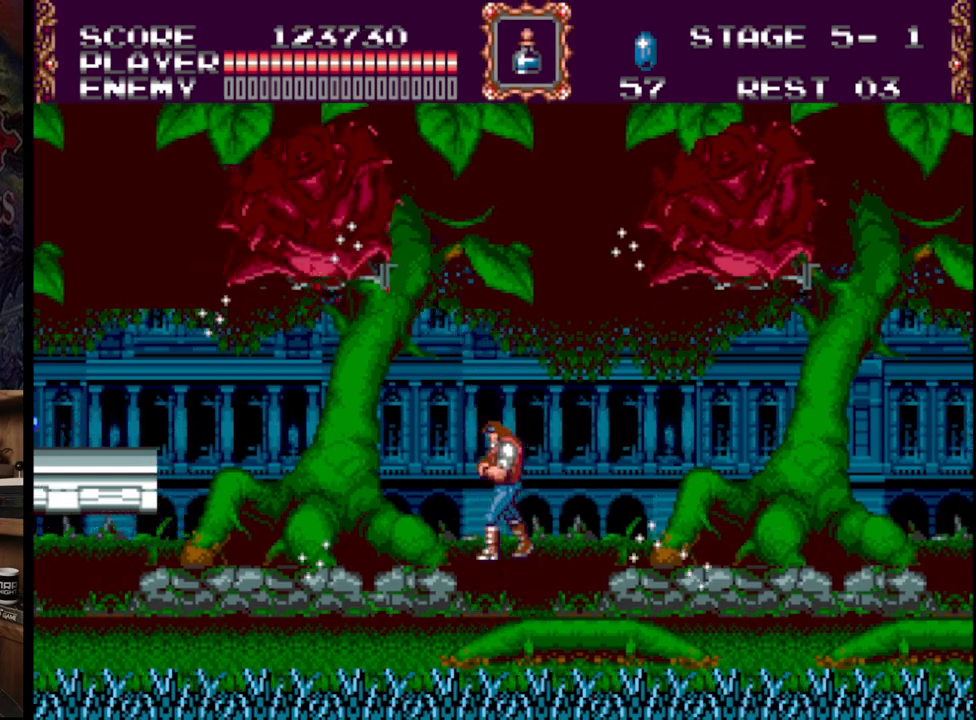
{"buttons": [], "events": [[267, "B", "up"], [283, "A", "up"], [283, "DPAD_UP", "up"]]}
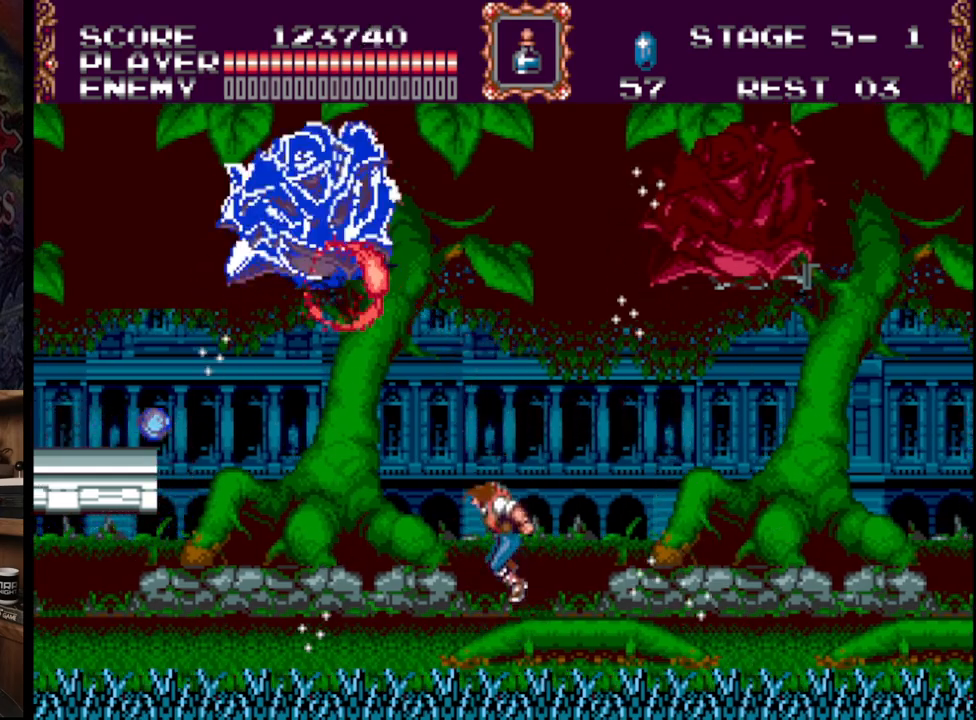
{"buttons": [], "events": [[67, "B", "down"], [83, "DPAD_UP", "down"], [117, "A", "down"], [467, "B", "up"], [483, "A", "up"], [500, "DPAD_UP", "up"]]}
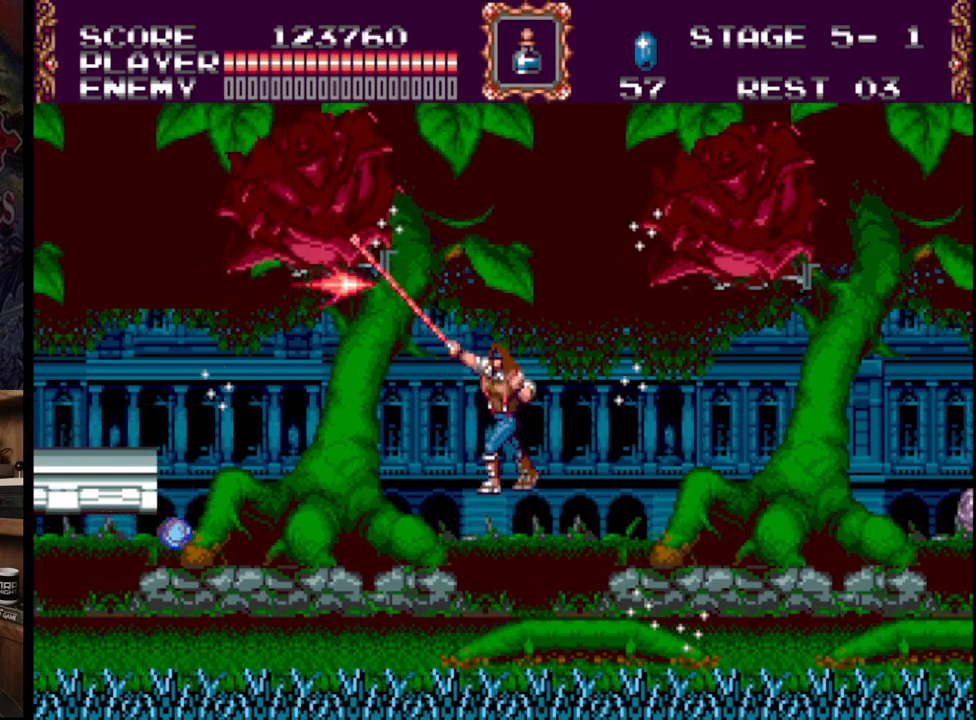
{"buttons": ["DPAD_RIGHT"], "events": [[300, "DPAD_RIGHT", "down"]]}
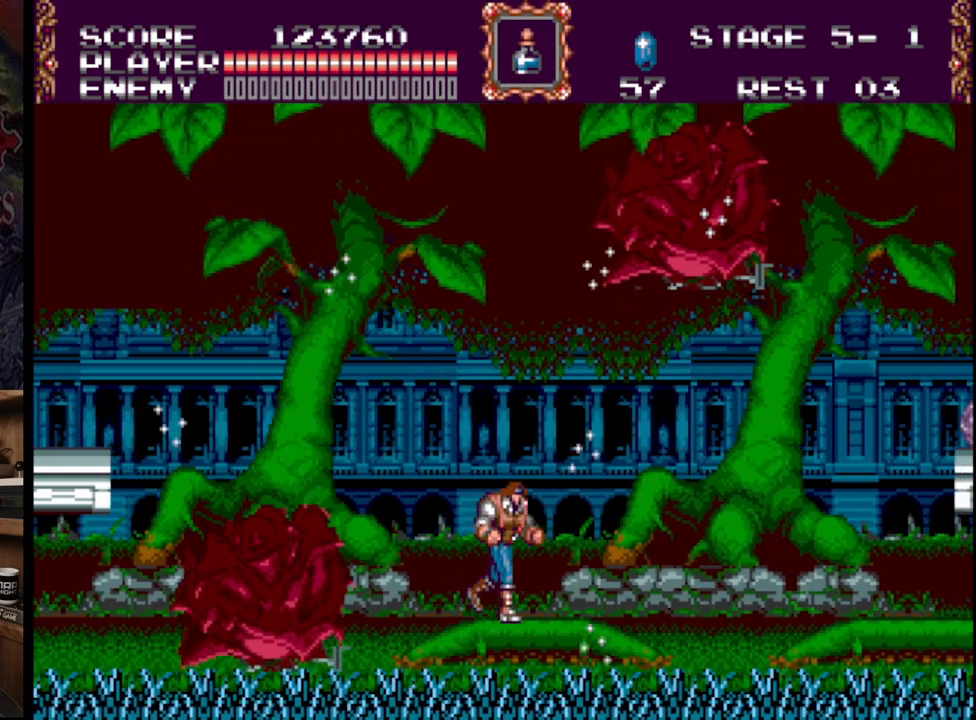
{"buttons": ["A", "B", "DPAD_UP"], "events": [[17, "DPAD_RIGHT", "up"], [150, "B", "down"], [150, "DPAD_UP", "down"], [217, "A", "down"]]}
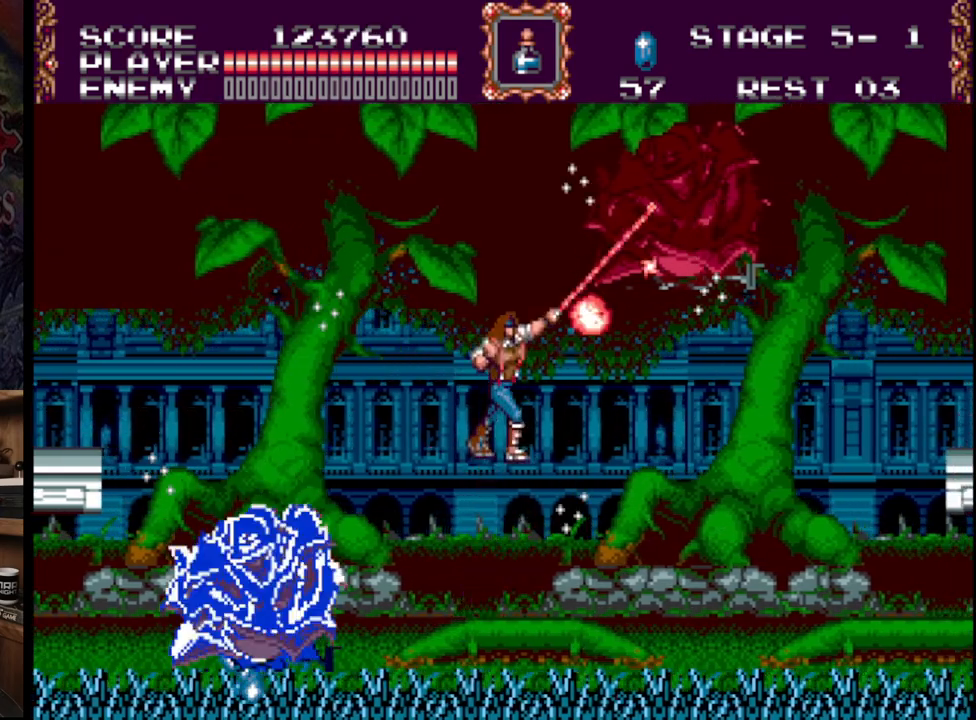
{"buttons": ["A", "B", "DPAD_UP"], "events": [[33, "B", "up"], [33, "DPAD_UP", "up"], [50, "A", "up"], [317, "DPAD_UP", "down"], [333, "B", "down"], [350, "A", "down"]]}
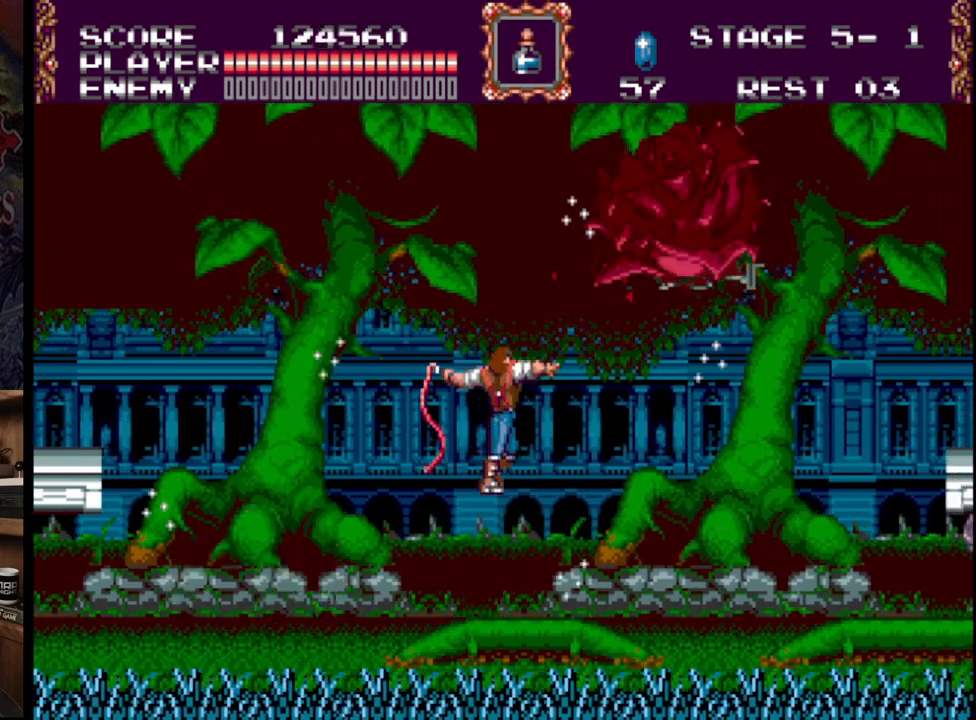
{"buttons": [], "events": [[200, "A", "up"], [200, "B", "up"], [200, "DPAD_UP", "up"]]}
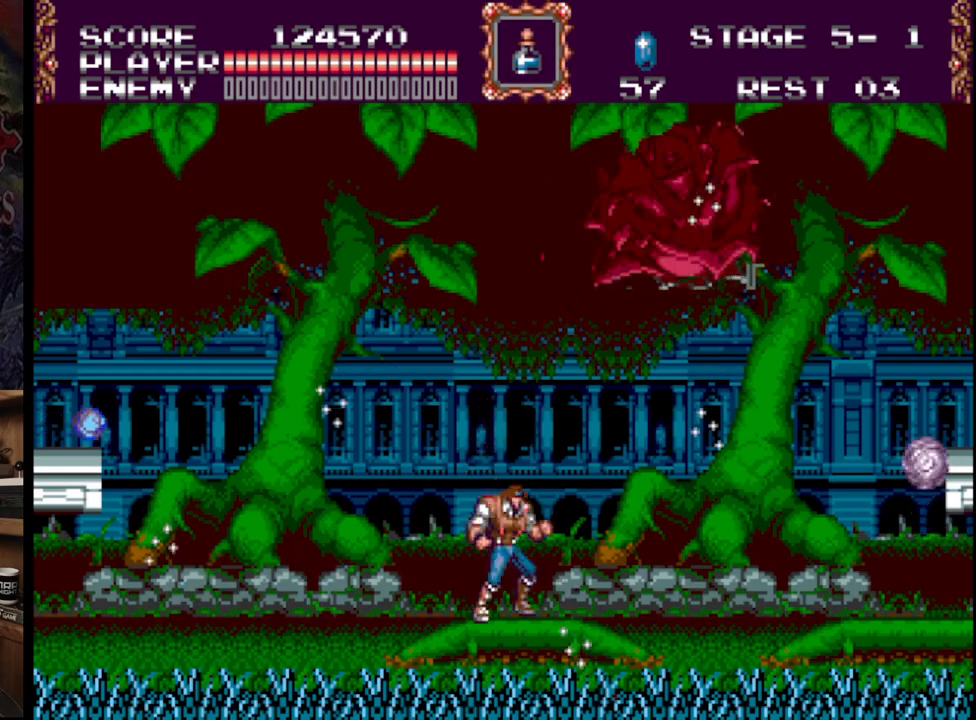
{"buttons": [], "events": [[83, "A", "down"], [83, "B", "down"], [83, "DPAD_UP", "down"], [417, "B", "up"], [433, "DPAD_UP", "up"], [450, "A", "up"]]}
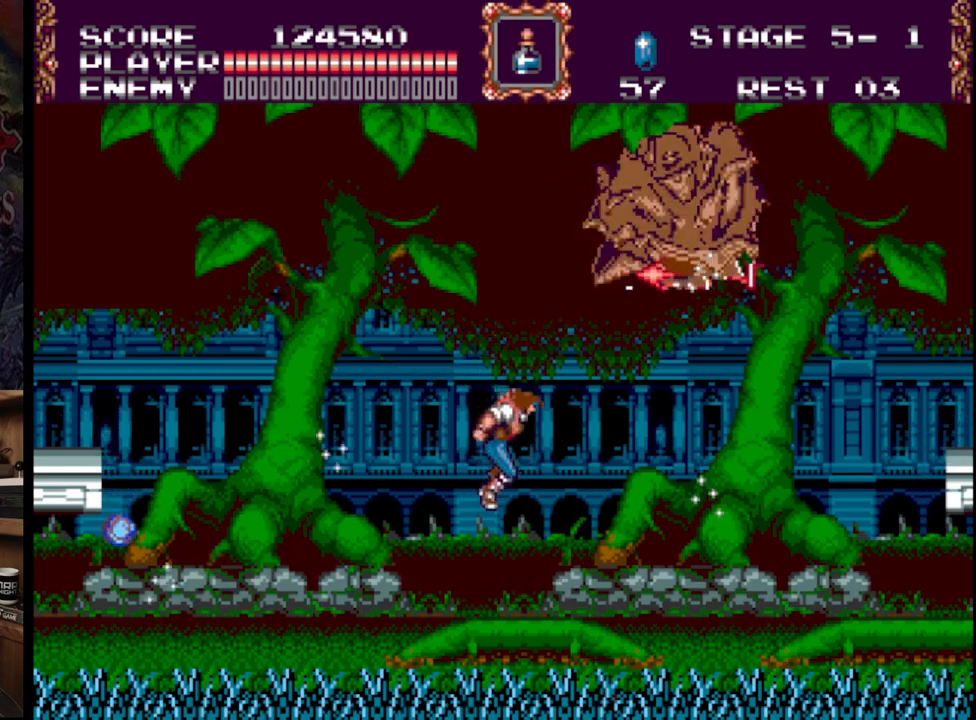
{"buttons": ["A", "B", "DPAD_UP"], "events": [[183, "B", "down"], [183, "DPAD_UP", "down"], [217, "A", "down"]]}
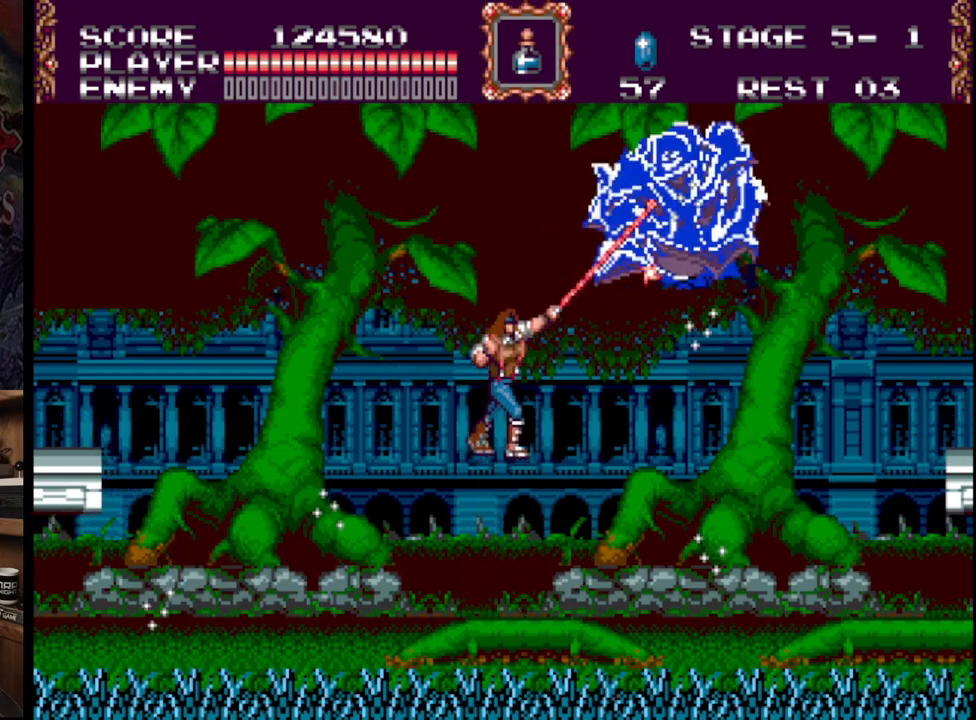
{"buttons": ["A", "B", "DPAD_UP"], "events": [[117, "B", "up"], [117, "DPAD_UP", "up"], [150, "A", "up"], [400, "B", "down"], [400, "DPAD_UP", "down"], [417, "A", "down"]]}
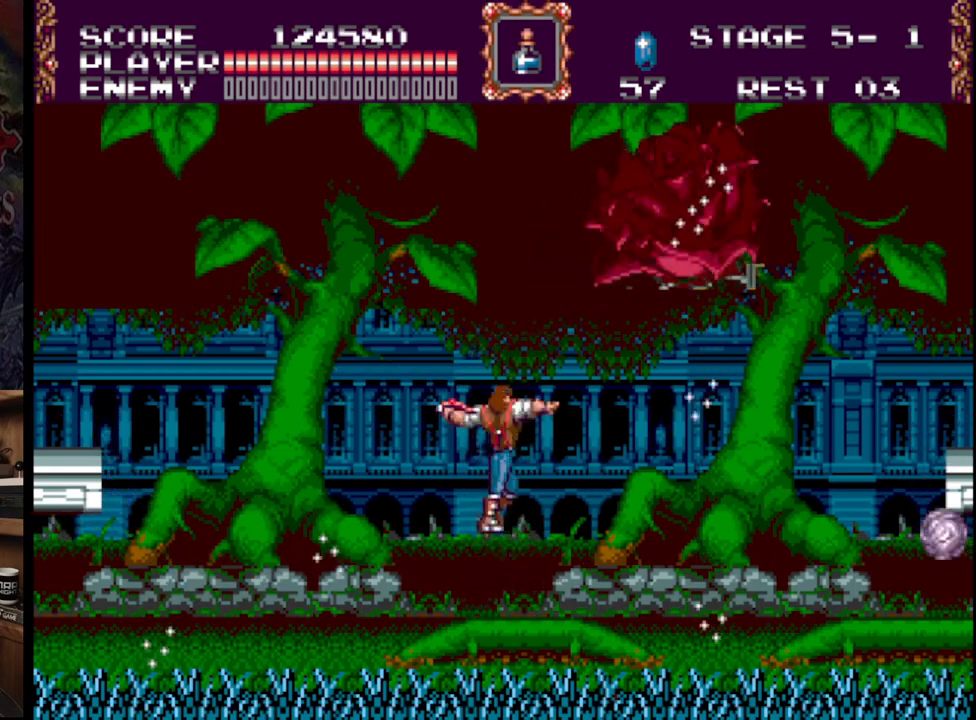
{"buttons": [], "events": [[300, "B", "up"], [300, "DPAD_UP", "up"], [333, "A", "up"]]}
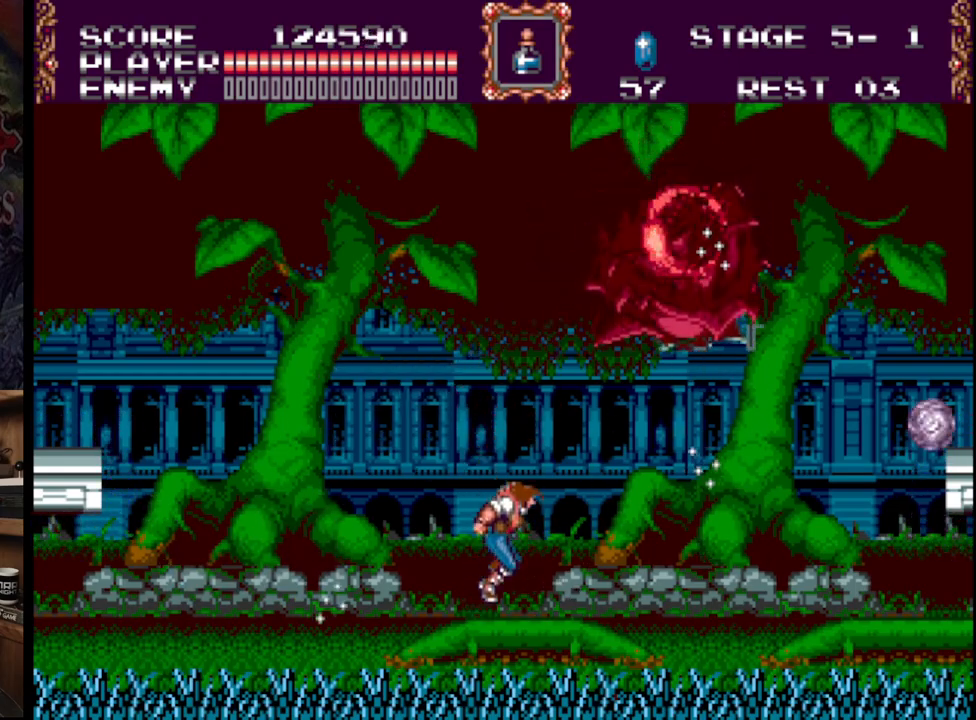
{"buttons": [], "events": []}
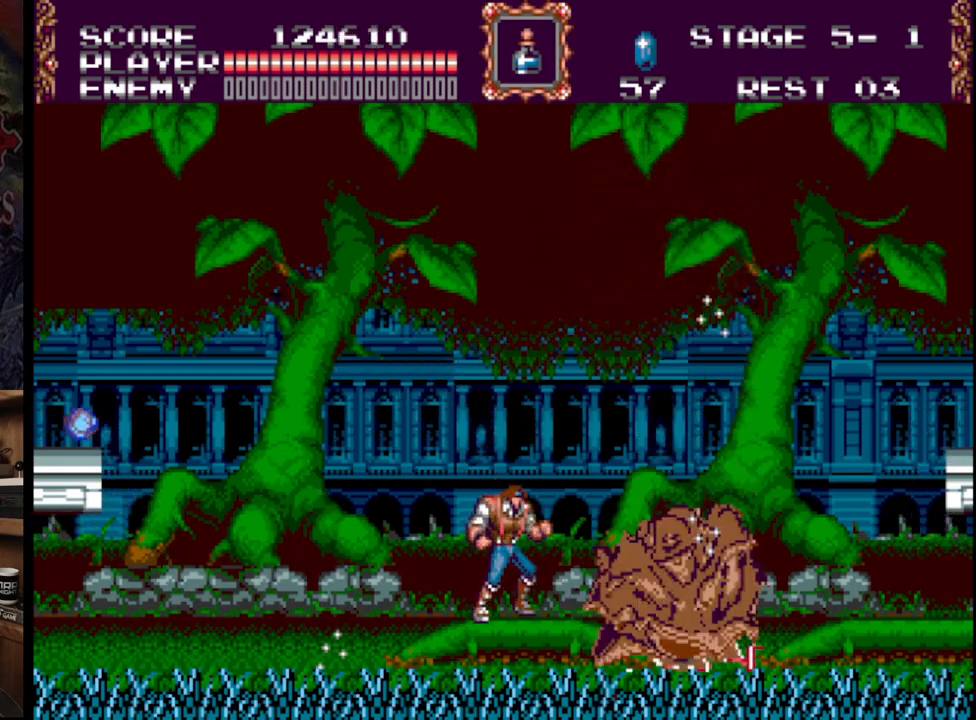
{"buttons": [], "events": []}
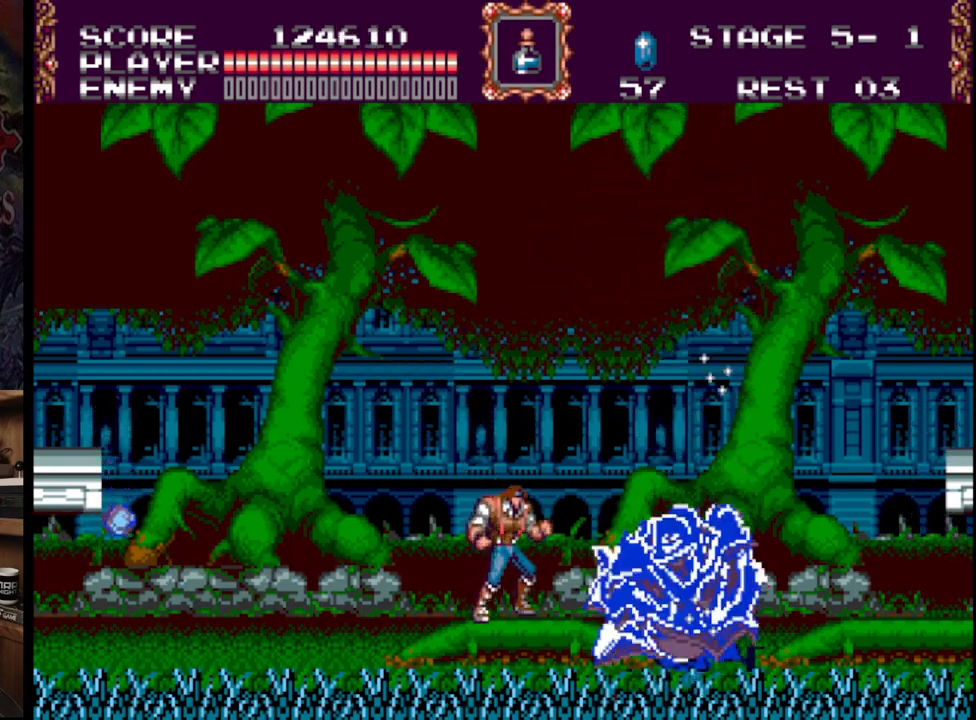
{"buttons": [], "events": []}
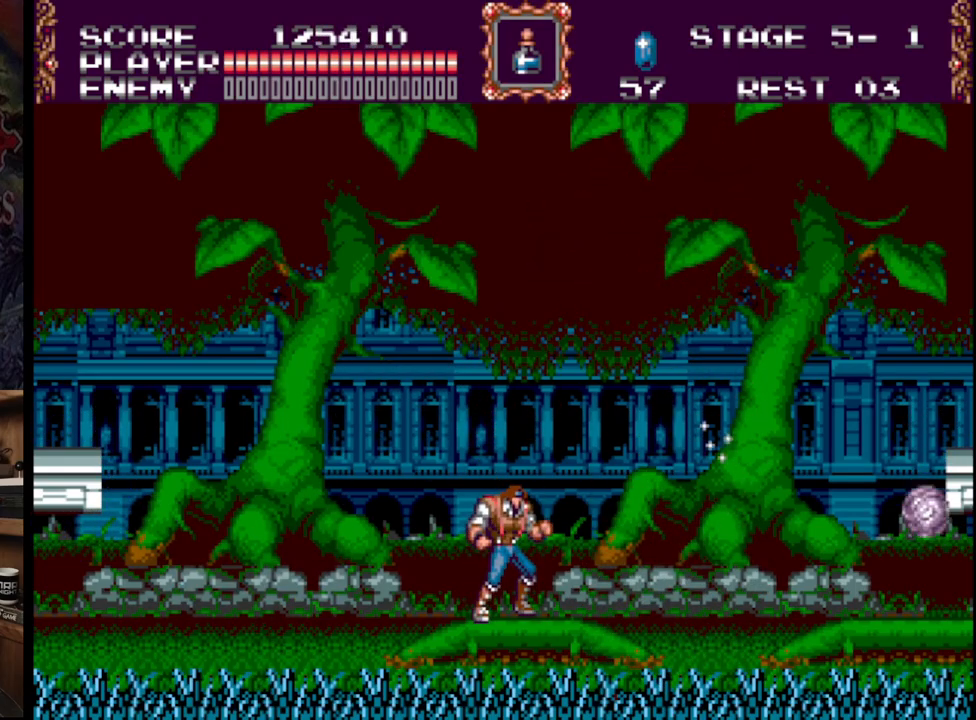
{"buttons": ["DPAD_RIGHT"], "events": [[33, "DPAD_RIGHT", "down"]]}
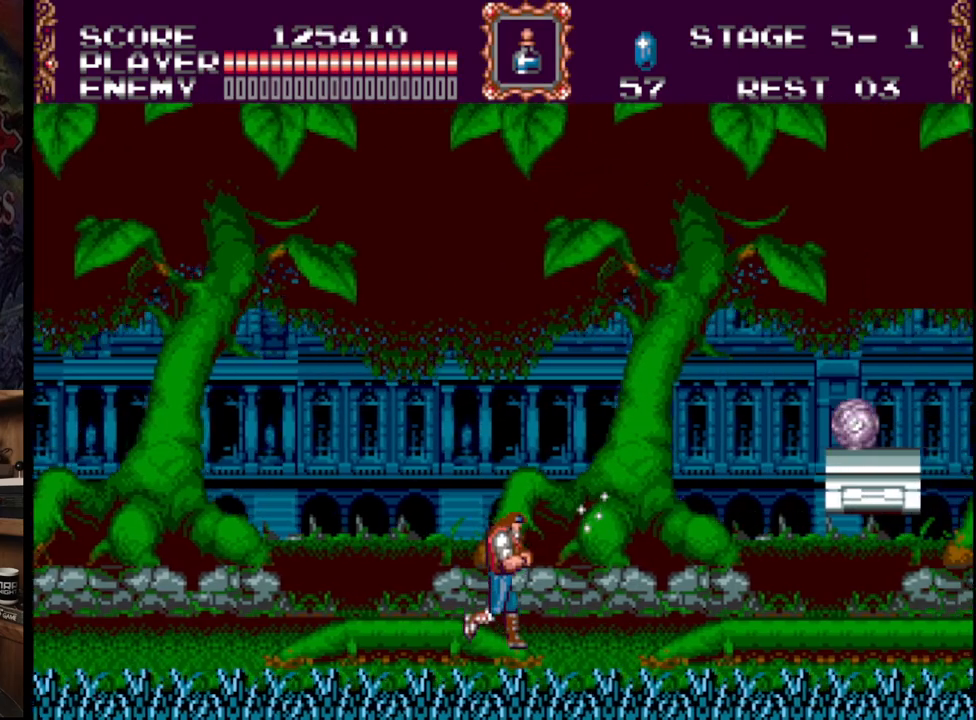
{"buttons": [], "events": [[400, "DPAD_RIGHT", "up"], [433, "DPAD_LEFT", "down"], [450, "DPAD_LEFT", "up"]]}
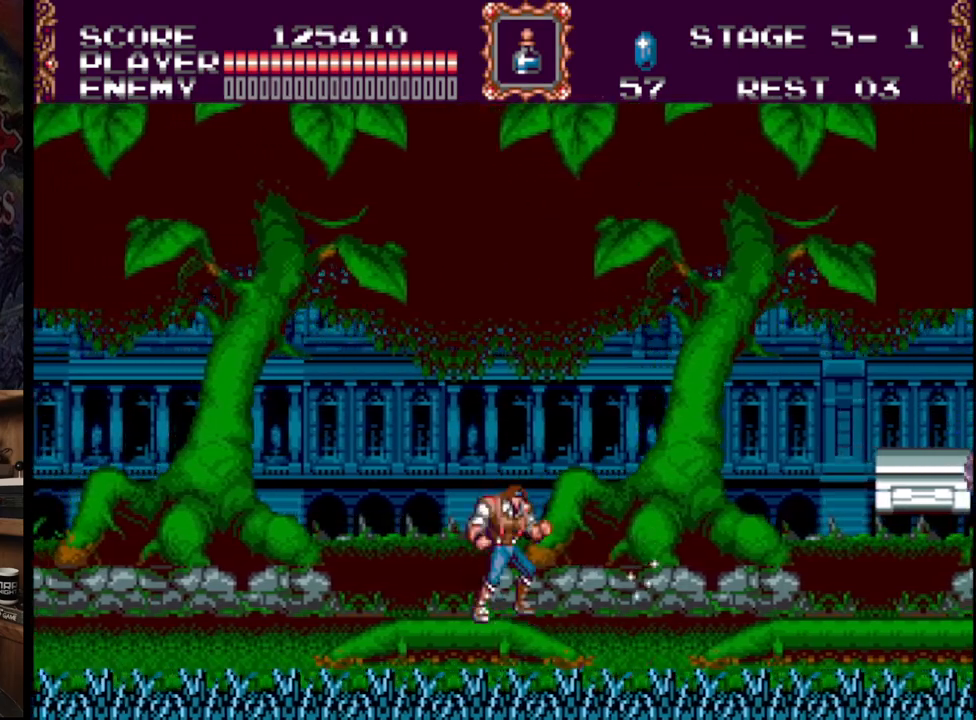
{"buttons": ["DPAD_LEFT"], "events": [[500, "DPAD_LEFT", "down"]]}
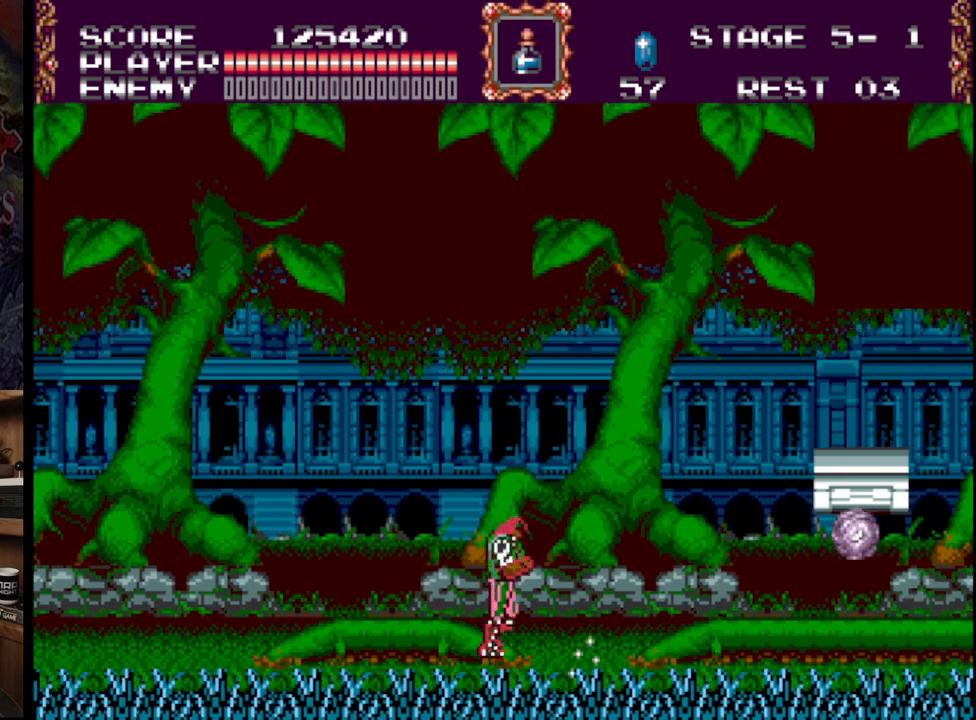
{"buttons": ["DPAD_RIGHT"], "events": [[167, "DPAD_LEFT", "up"], [250, "DPAD_RIGHT", "down"]]}
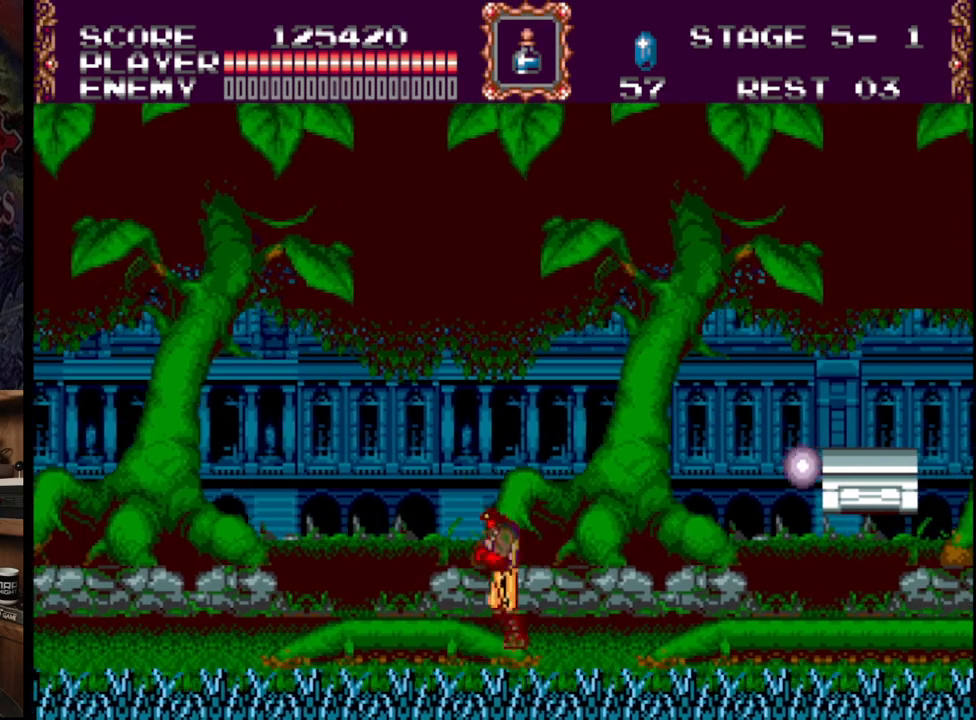
{"buttons": ["DPAD_RIGHT"], "events": []}
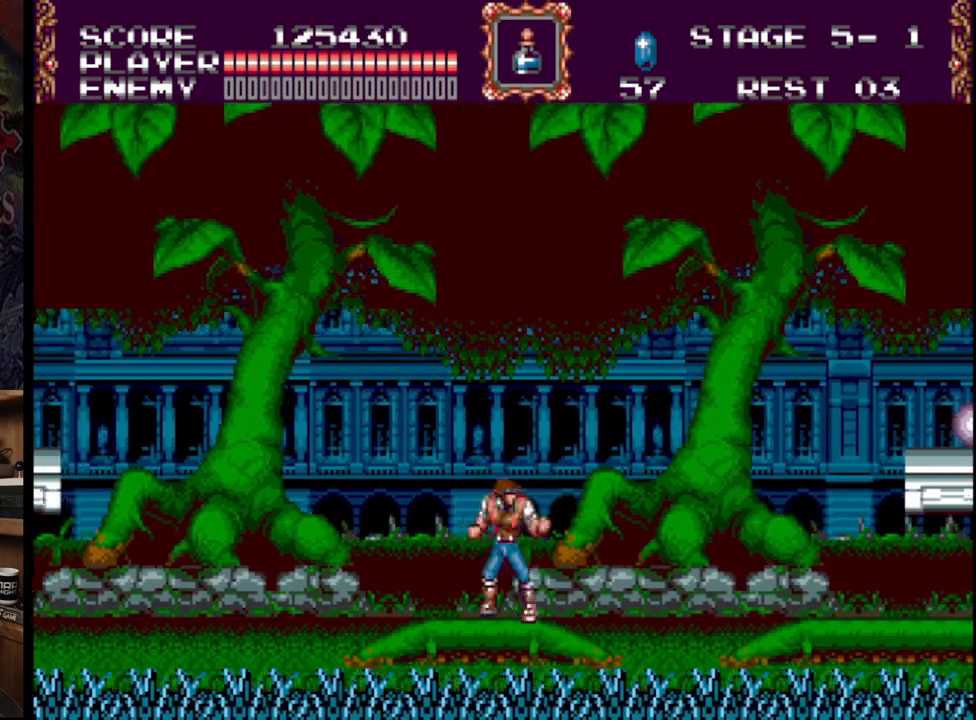
{"buttons": ["DPAD_LEFT"], "events": [[67, "DPAD_LEFT", "down"], [67, "DPAD_RIGHT", "up"]]}